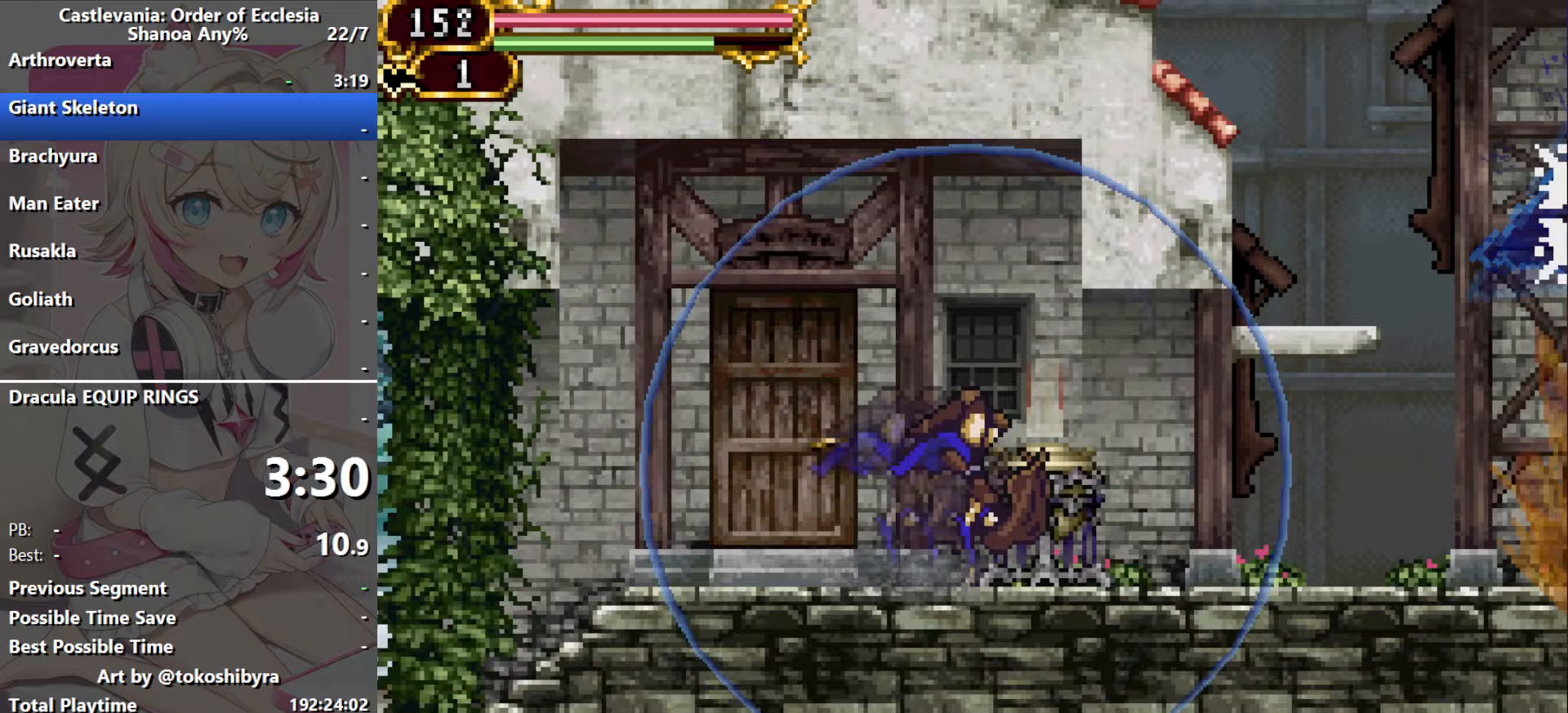
Gameplay with a controller (Nintendo layout); each line is a JSON object with the inputs held at the frame after it (dt_ms = milliseconds from this image to that frame). "events" lists button and stick changes between this image and that frame as [ms after this image, input, new state], when the widget could be followed in between. Not read: L3 R3 X.
{"dt_ms": 67, "buttons": [], "events": []}
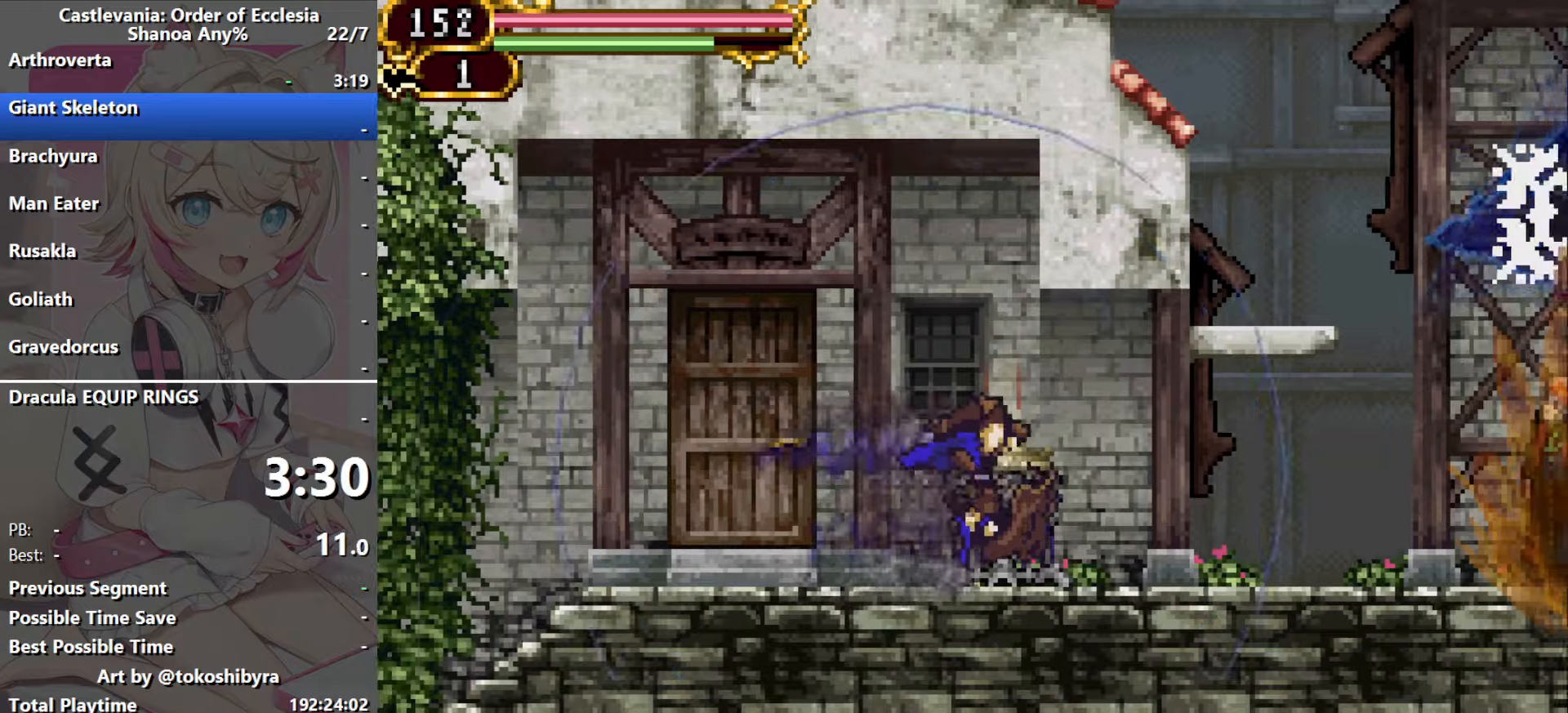
{"dt_ms": 500, "buttons": [], "events": []}
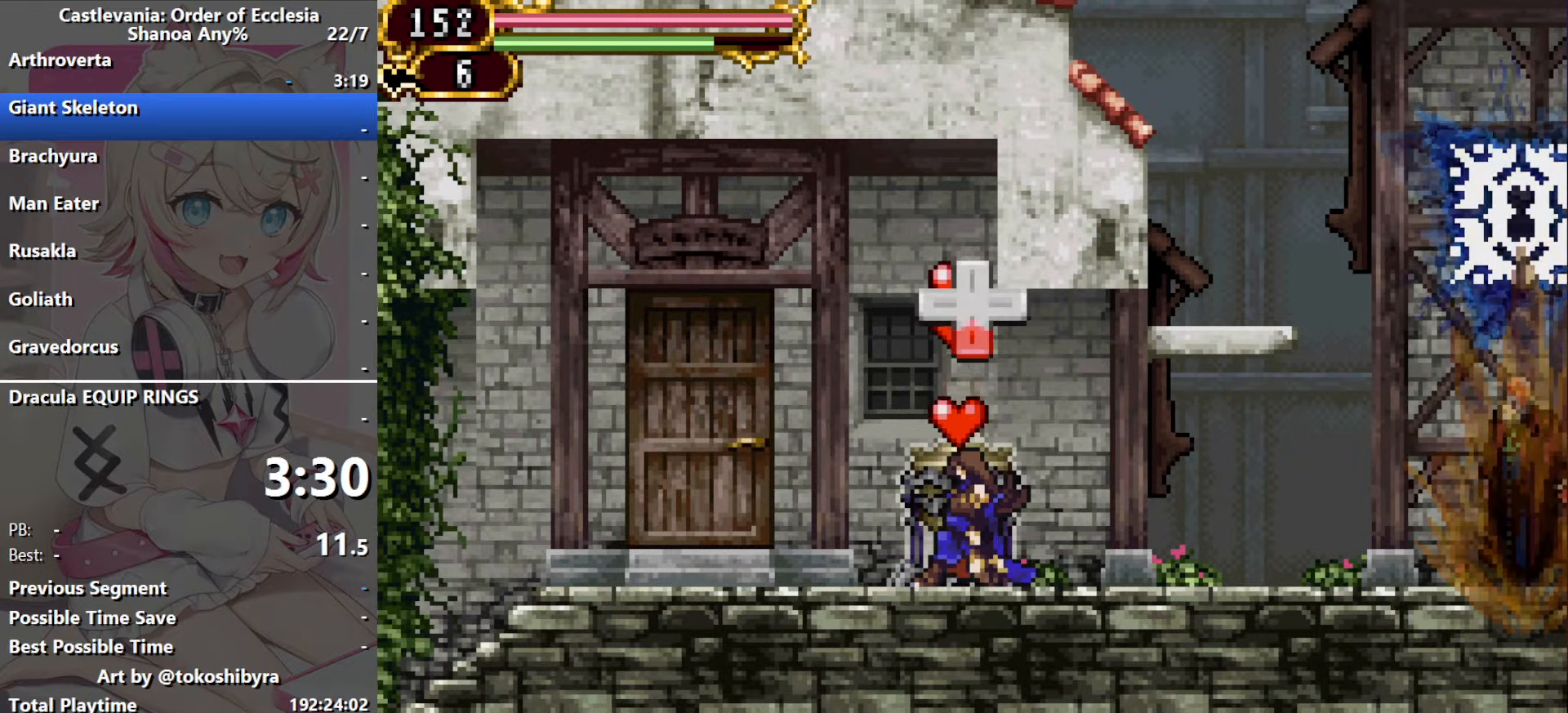
{"dt_ms": 500, "buttons": [], "events": []}
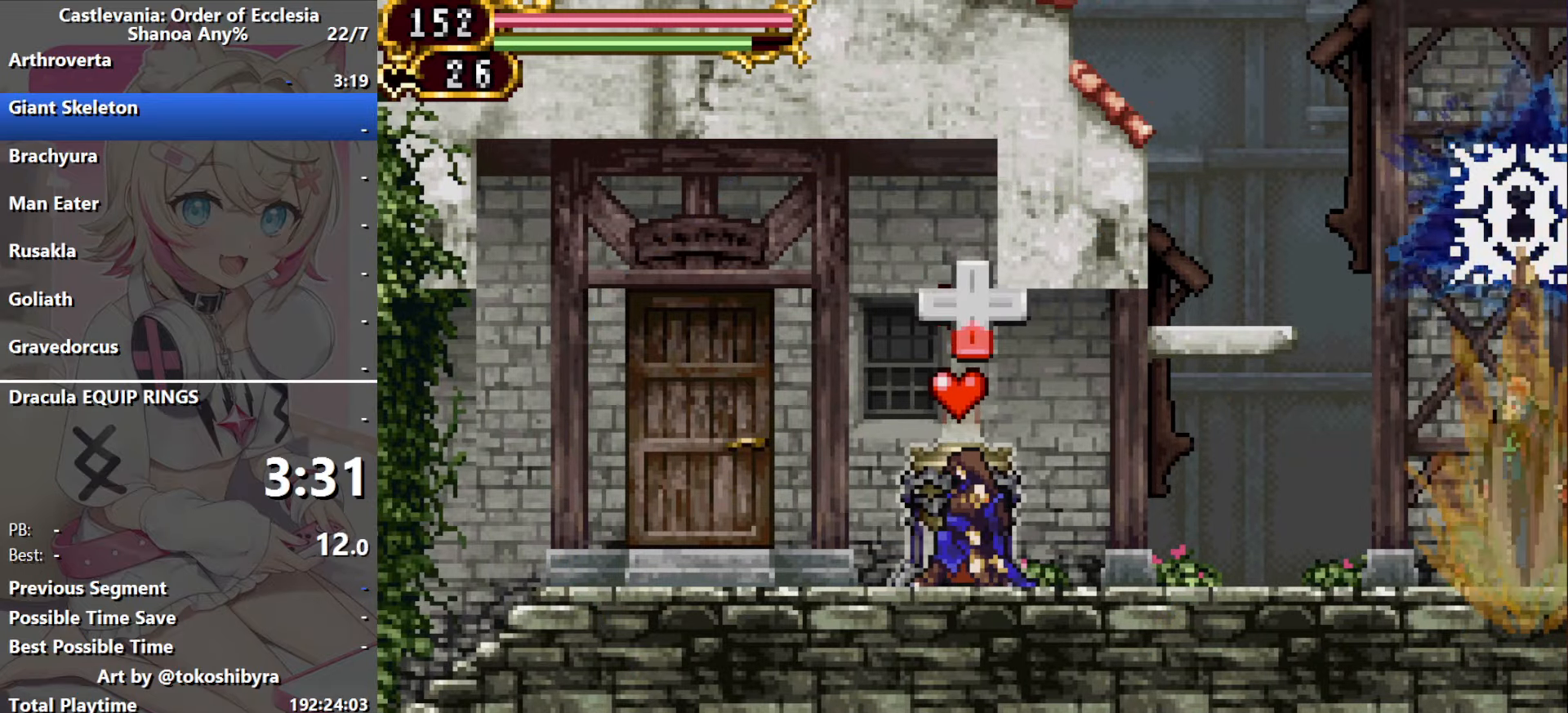
{"dt_ms": 500, "buttons": ["DPAD_UP"], "events": [[466, "DPAD_UP", "down"]]}
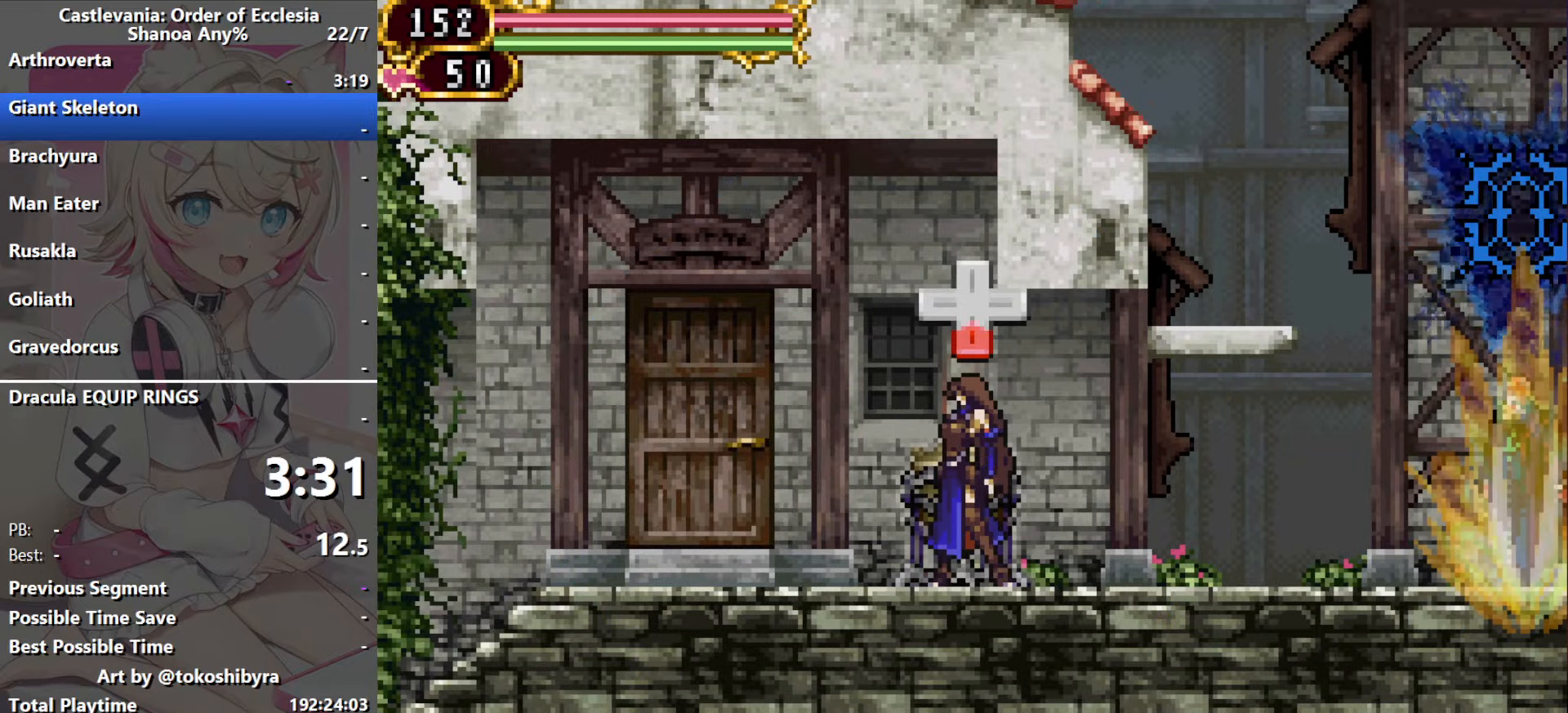
{"dt_ms": 500, "buttons": ["DPAD_UP"], "events": []}
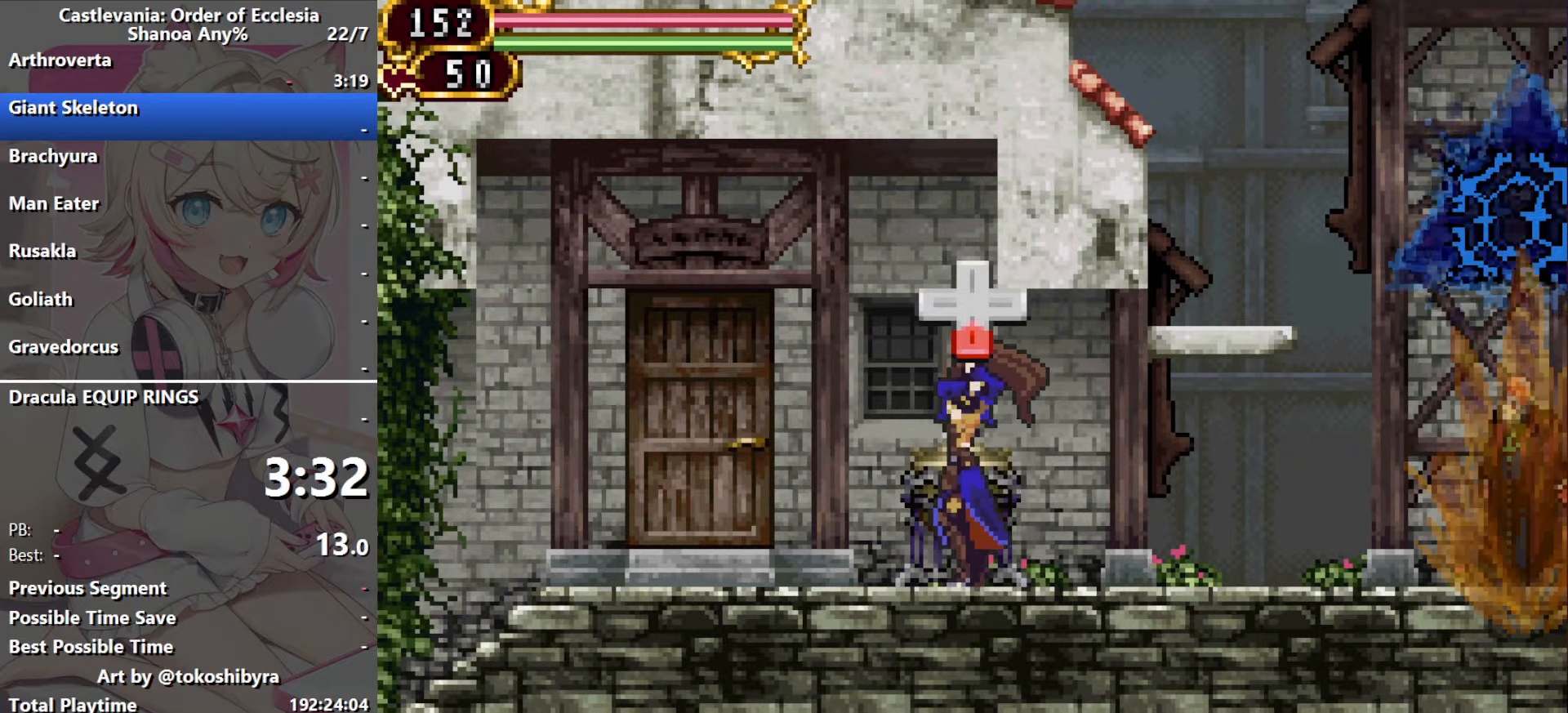
{"dt_ms": 500, "buttons": ["DPAD_UP"], "events": []}
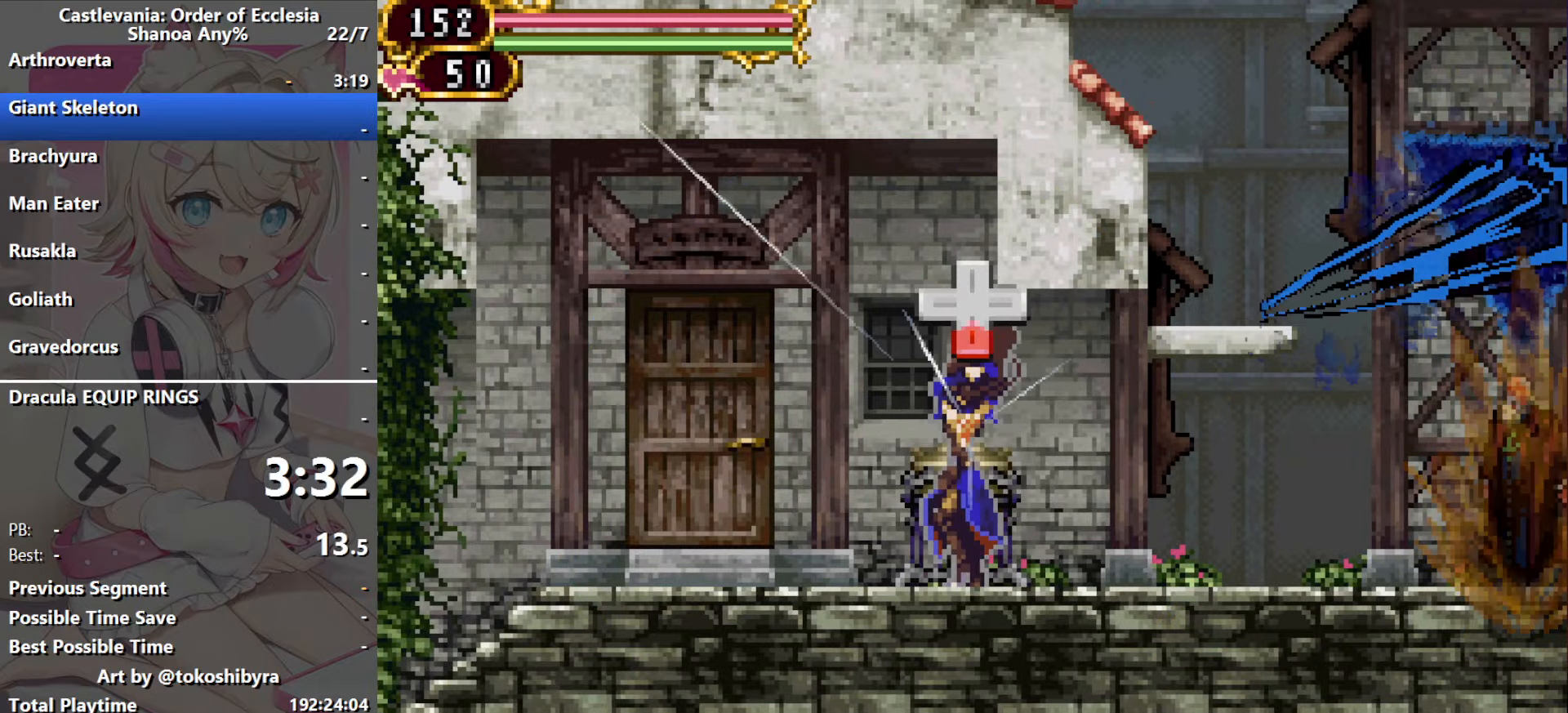
{"dt_ms": 500, "buttons": ["DPAD_UP"], "events": []}
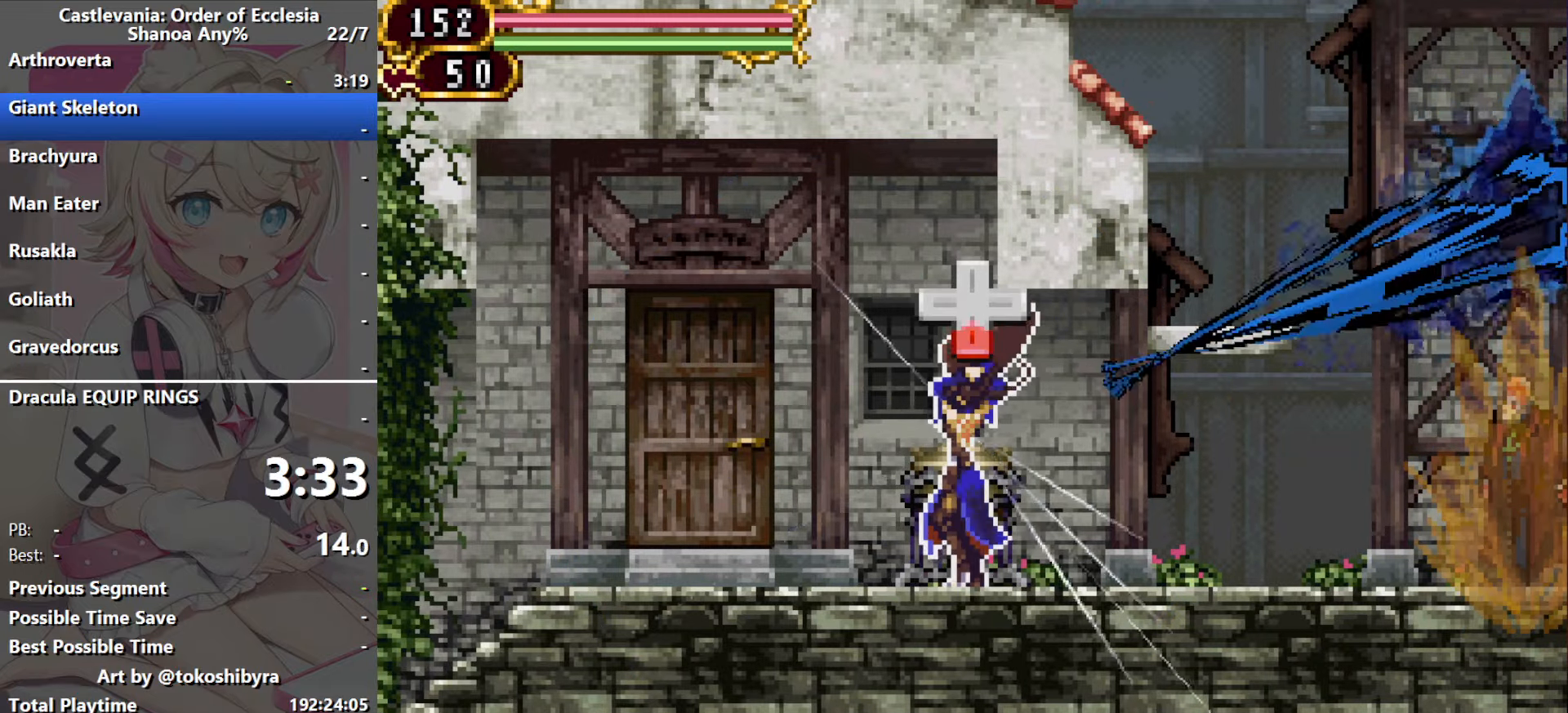
{"dt_ms": 500, "buttons": ["DPAD_UP"], "events": []}
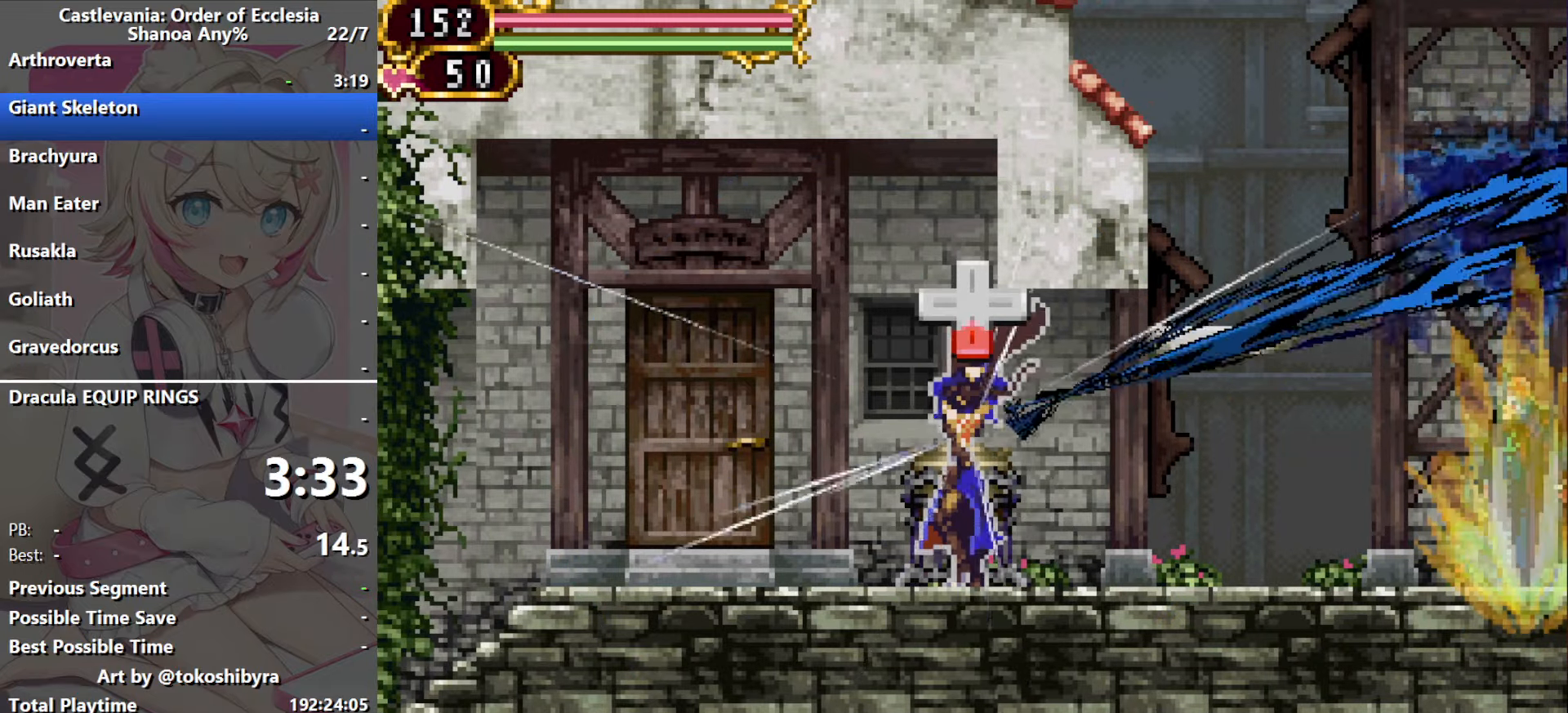
{"dt_ms": 500, "buttons": ["DPAD_UP"], "events": []}
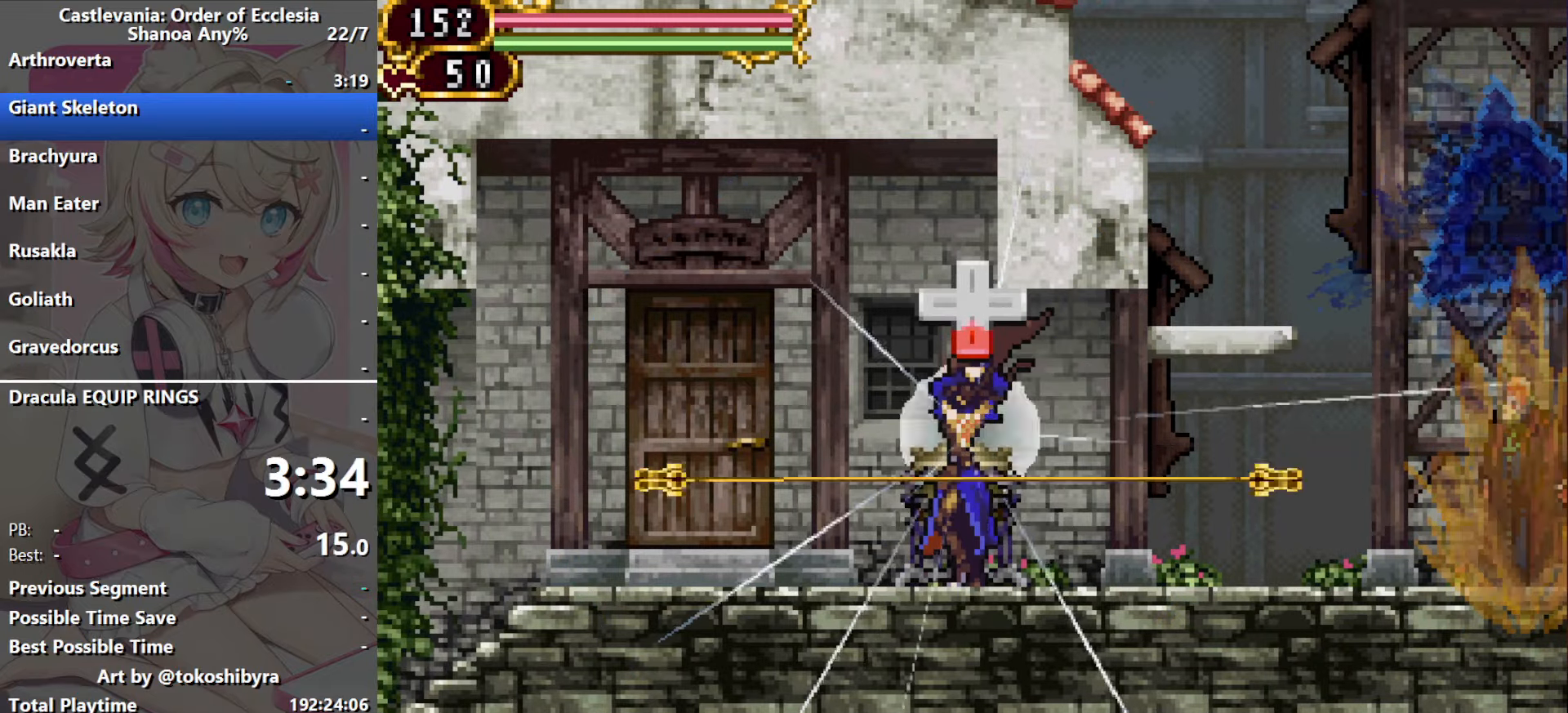
{"dt_ms": 500, "buttons": ["B"], "events": [[166, "B", "down"], [216, "DPAD_UP", "up"], [266, "B", "up"], [333, "B", "down"], [450, "B", "up"], [500, "B", "down"]]}